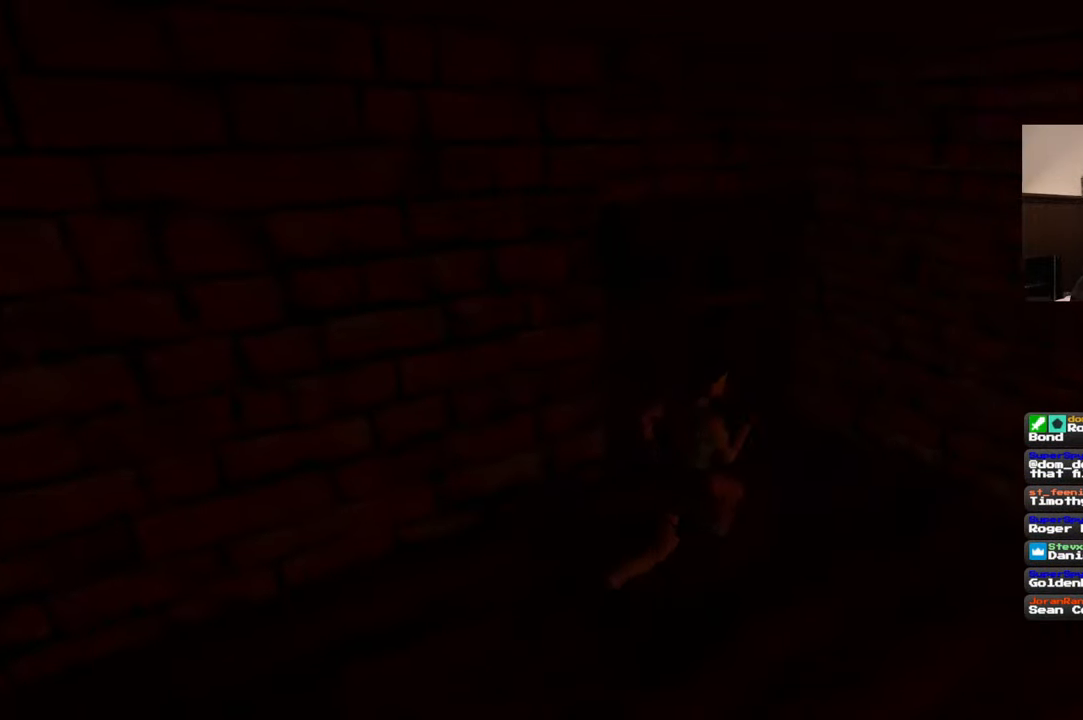
Gameplay with a controller (PlayStation layout); each line is a JSON object with the inputs held at the frame after it. "events" lists button and stick changes between this image and that frame as [ms after this image, input, new state], when the widget could be followed in between. Not read: HOME L2 L3 R3 START.
{"buttons": [], "left_stick": "center", "right_stick": "center", "events": [[400, "right_stick", "center"], [467, "left_stick", "center"]]}
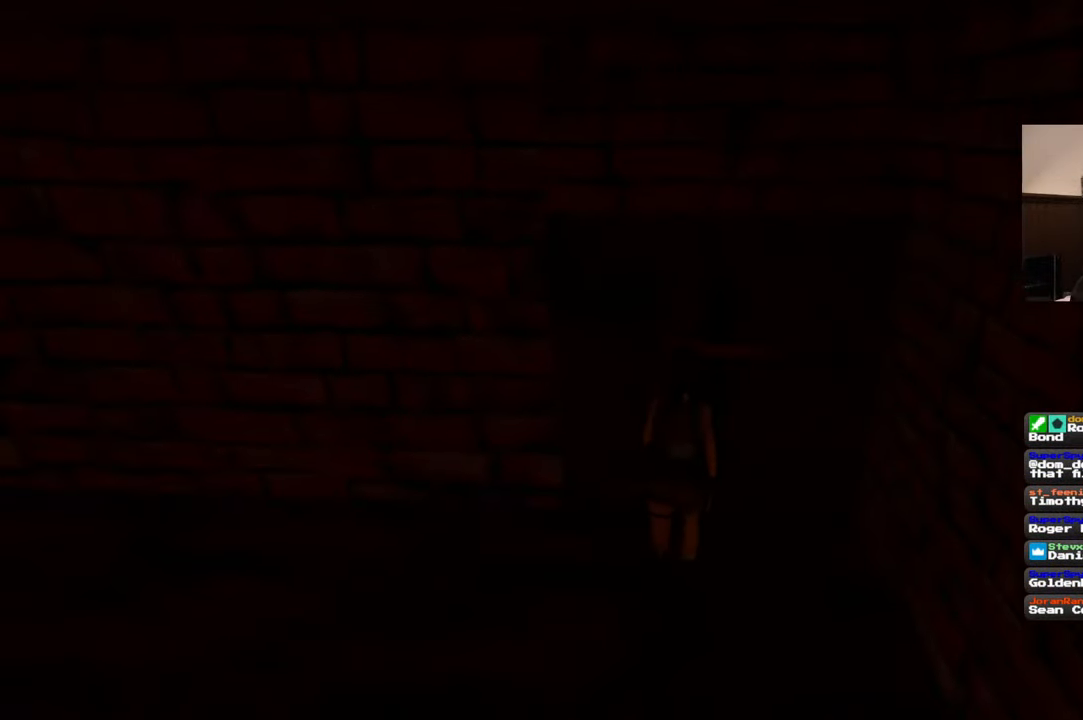
{"buttons": ["CROSS"], "left_stick": "center", "right_stick": "center", "events": [[17, "CROSS", "down"]]}
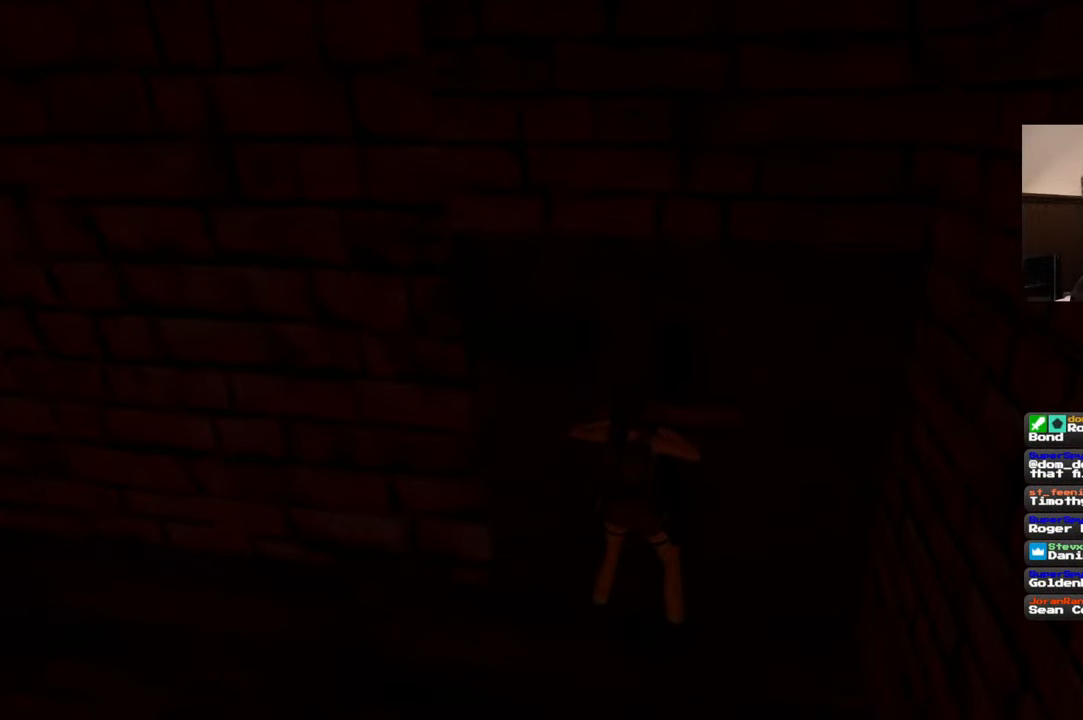
{"buttons": ["CROSS"], "left_stick": "center", "right_stick": "center", "events": []}
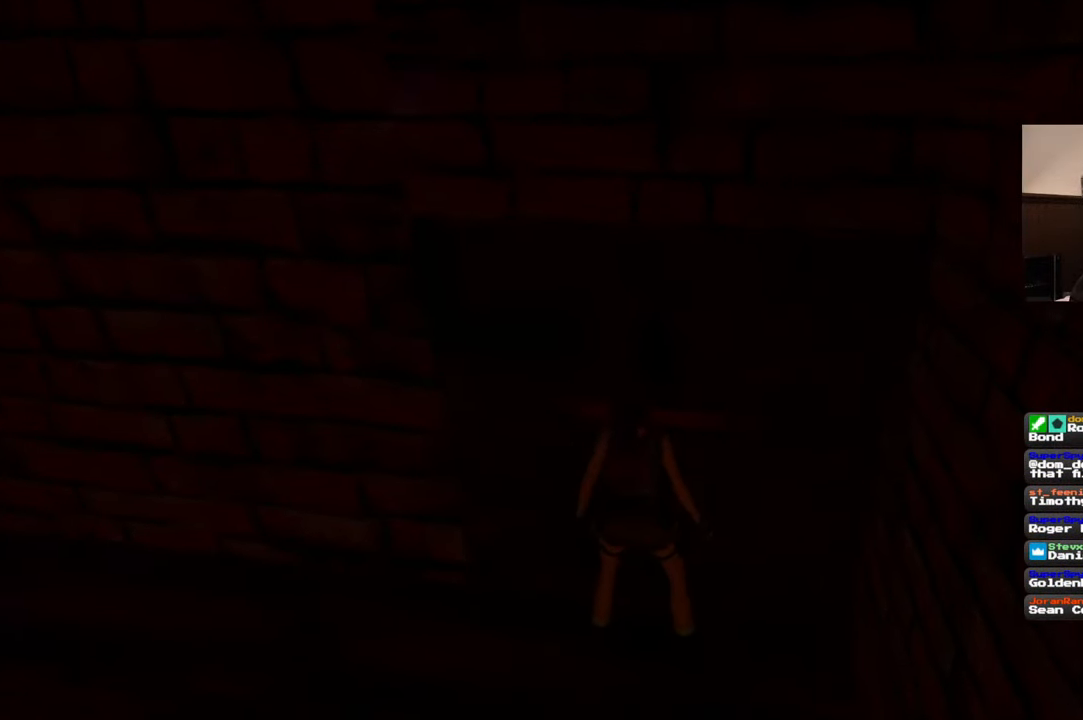
{"buttons": [], "left_stick": "center", "right_stick": "up-left", "events": [[50, "CROSS", "up"], [167, "right_stick", "left"], [434, "right_stick", "up-left"]]}
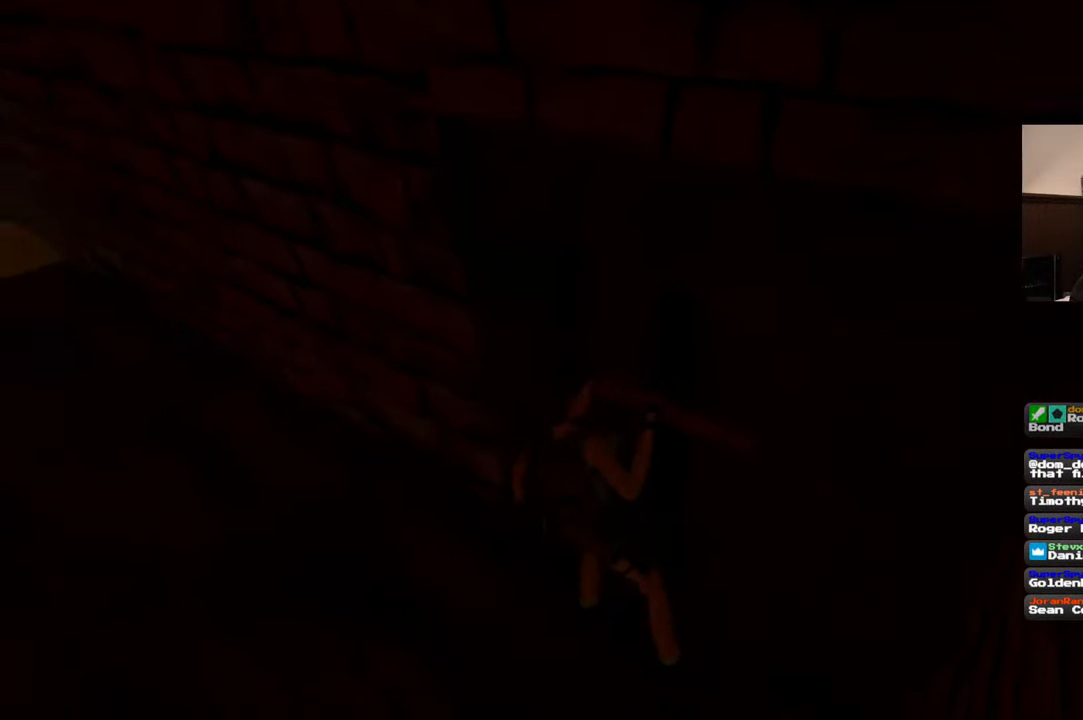
{"buttons": [], "left_stick": "center", "right_stick": "up-left", "events": []}
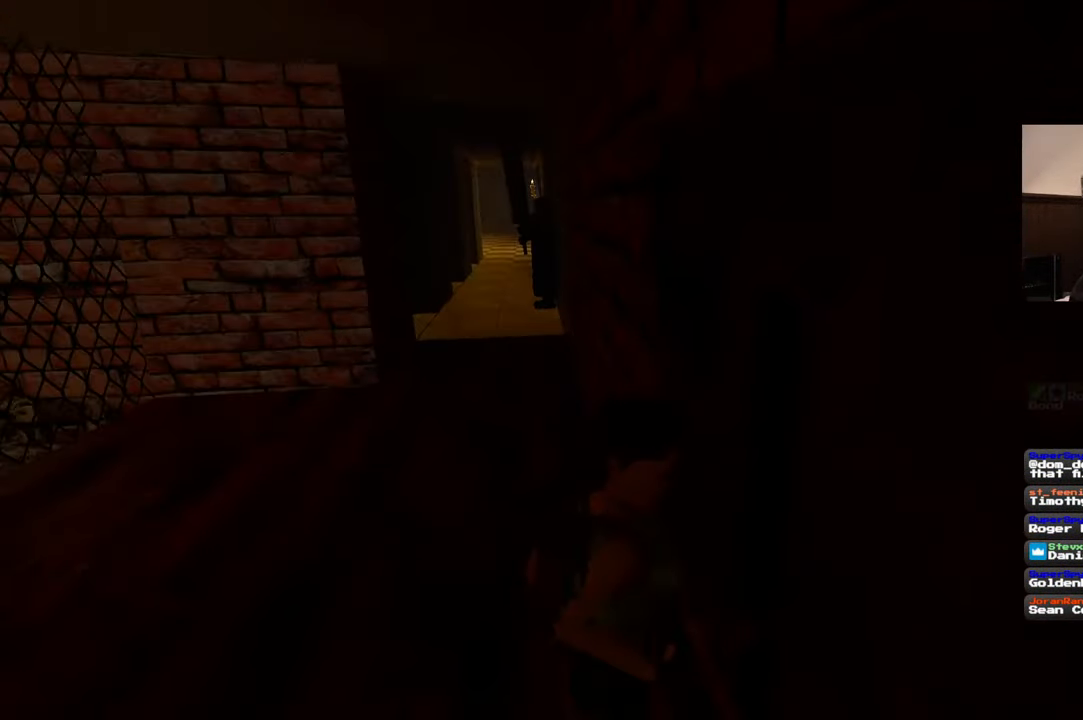
{"buttons": [], "left_stick": "center", "right_stick": "center", "events": [[34, "right_stick", "left"], [450, "right_stick", "center"]]}
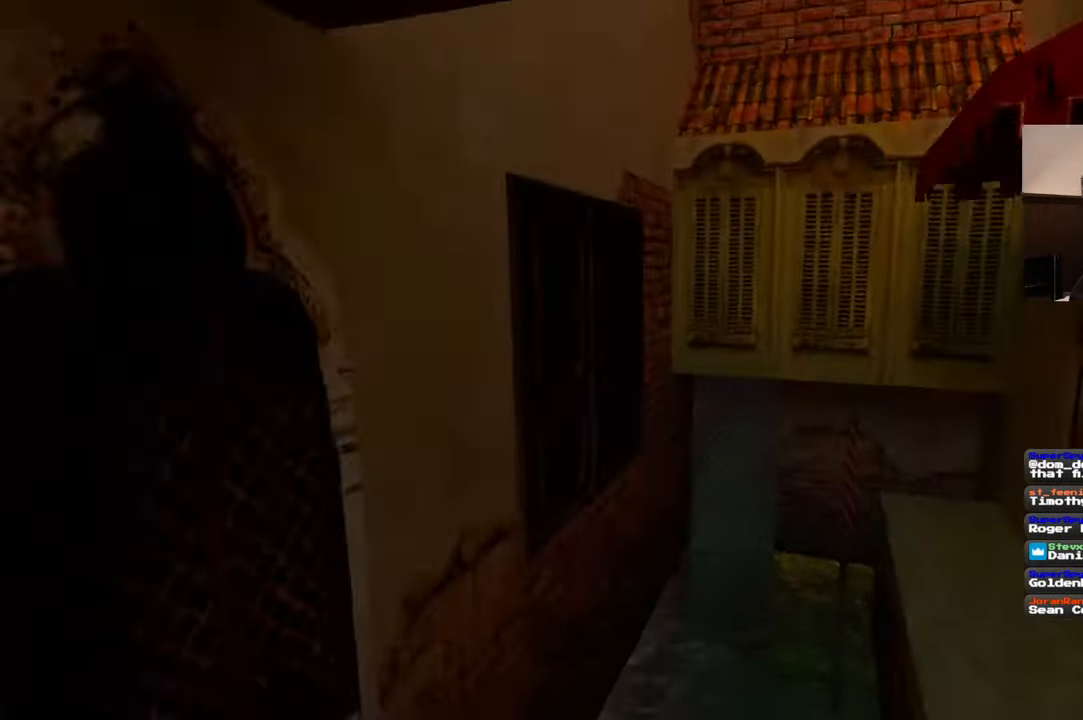
{"buttons": [], "left_stick": "center", "right_stick": "center", "events": []}
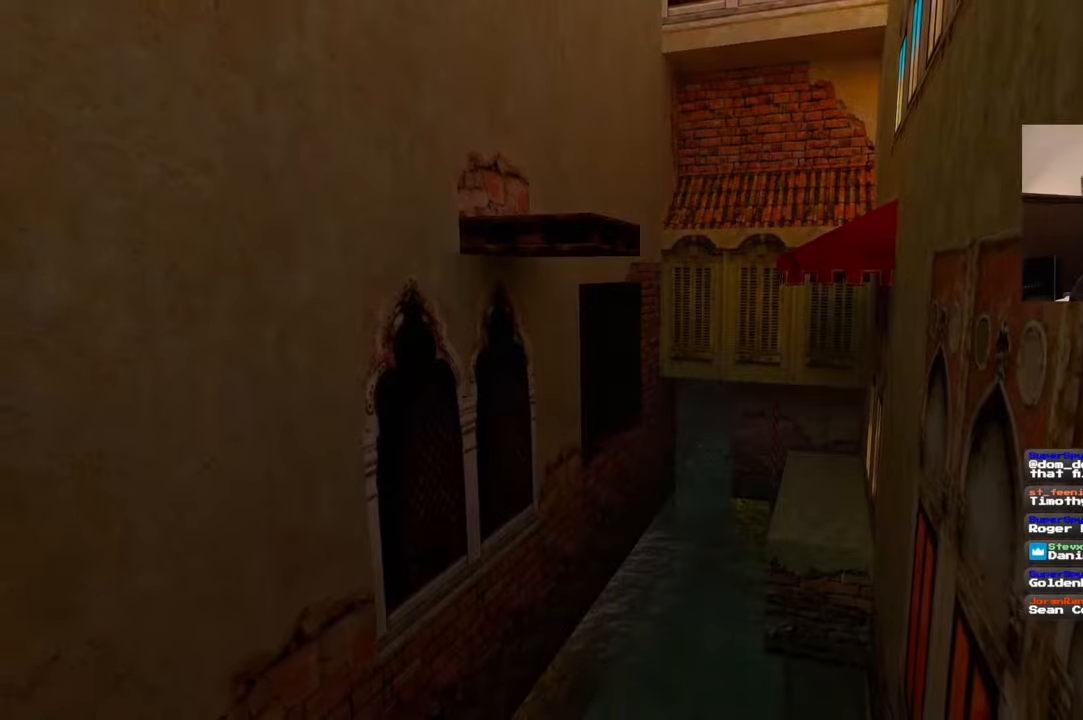
{"buttons": [], "left_stick": "center", "right_stick": "center", "events": []}
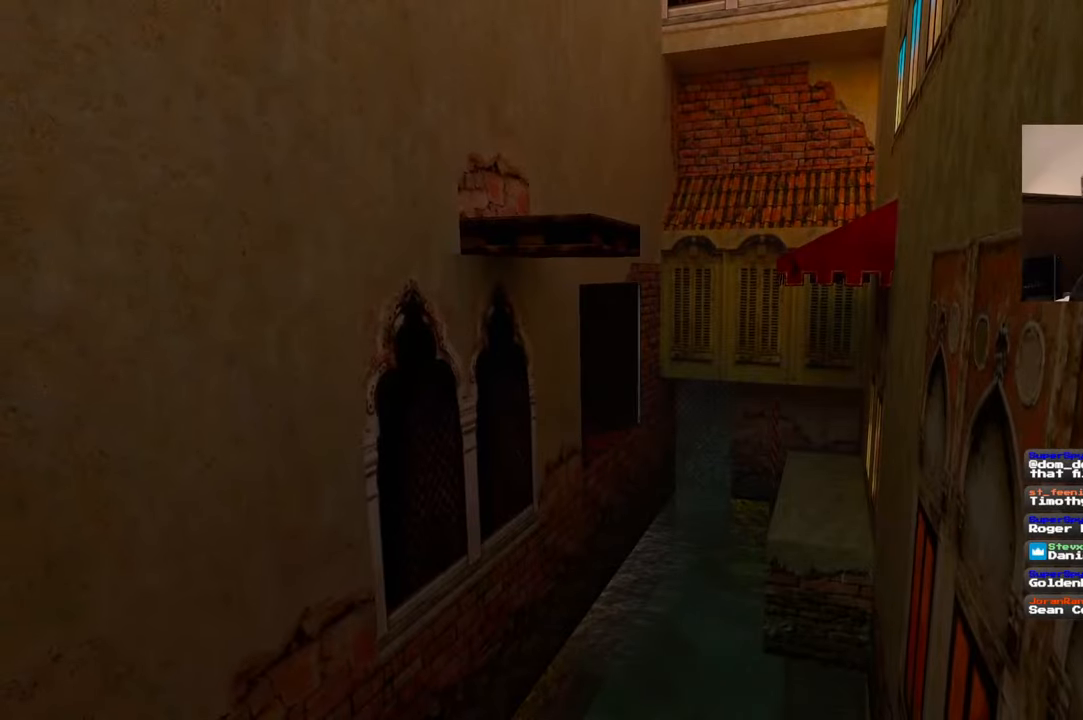
{"buttons": [], "left_stick": "up", "right_stick": "center", "events": [[150, "left_stick", "up"]]}
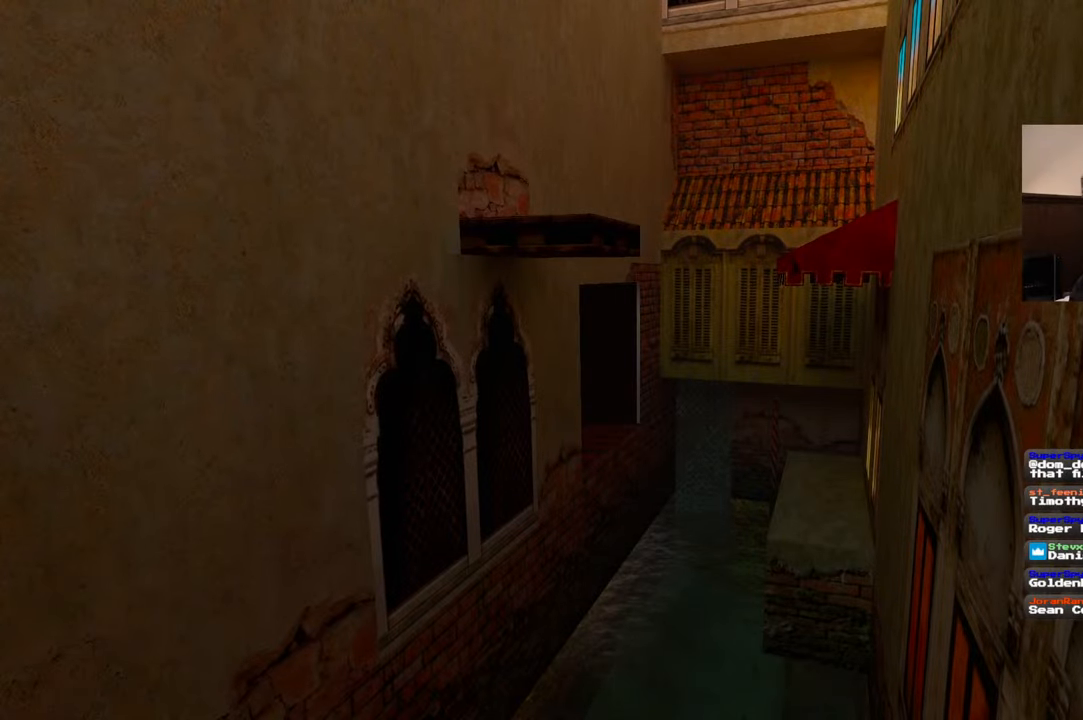
{"buttons": [], "left_stick": "center", "right_stick": "center", "events": [[300, "left_stick", "center"], [384, "CIRCLE", "down"], [417, "CIRCLE", "up"]]}
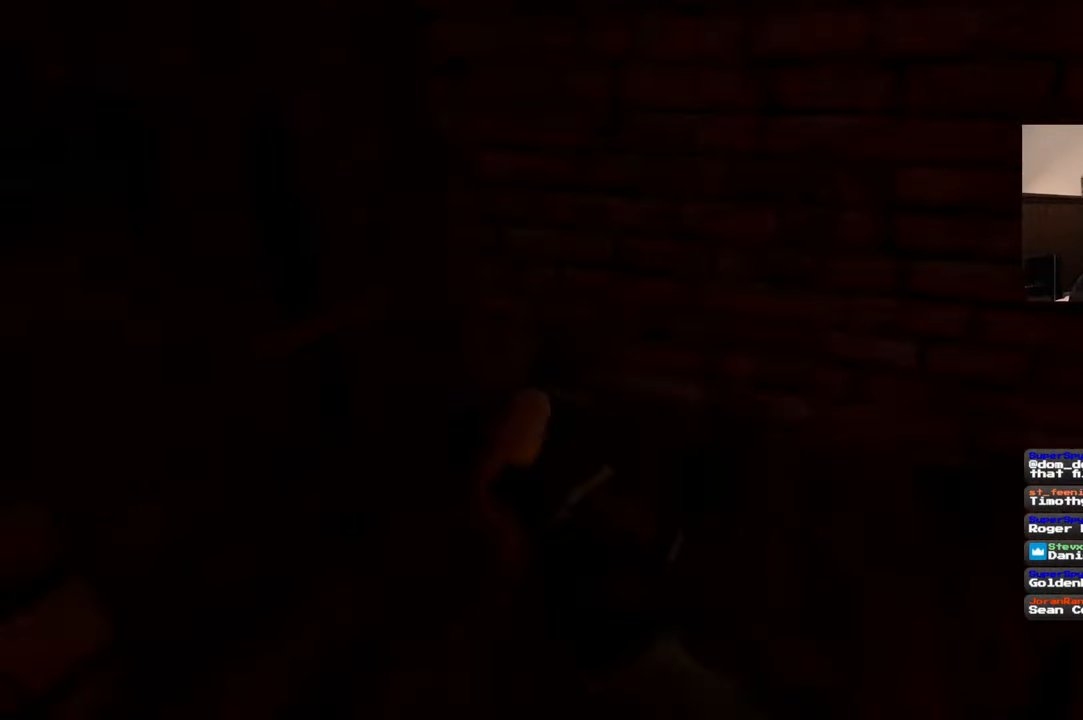
{"buttons": [], "left_stick": "center", "right_stick": "center", "events": [[267, "left_stick", "up"], [367, "left_stick", "center"]]}
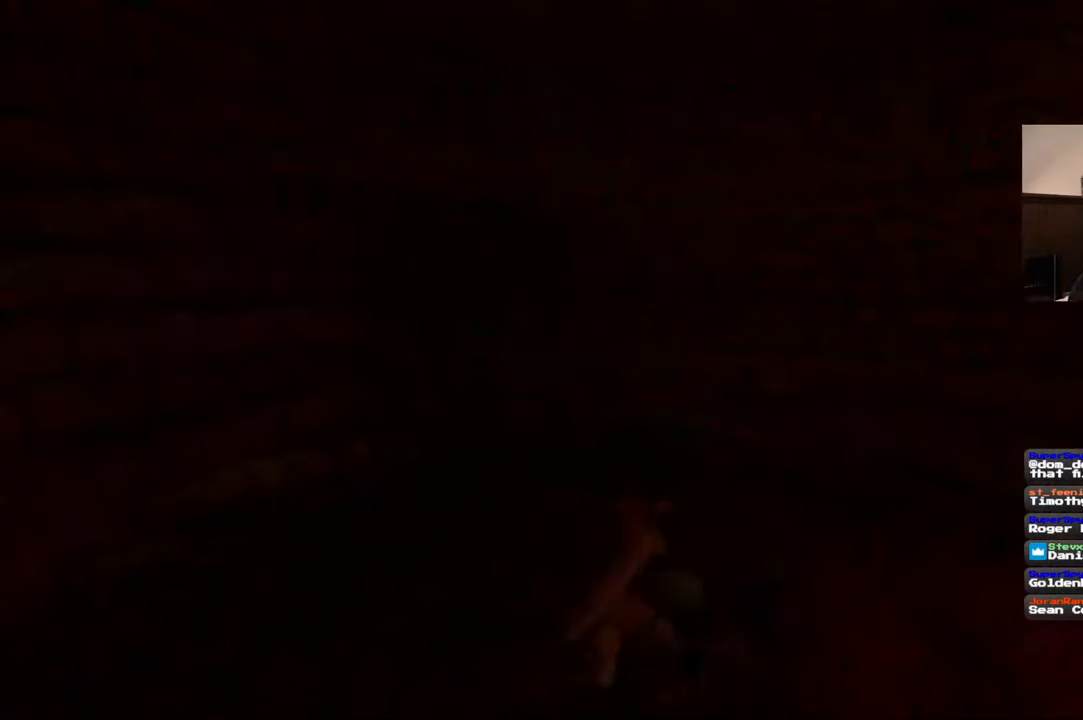
{"buttons": [], "left_stick": "up-left", "right_stick": "left", "events": [[300, "right_stick", "left"], [317, "left_stick", "up"], [467, "left_stick", "up-left"]]}
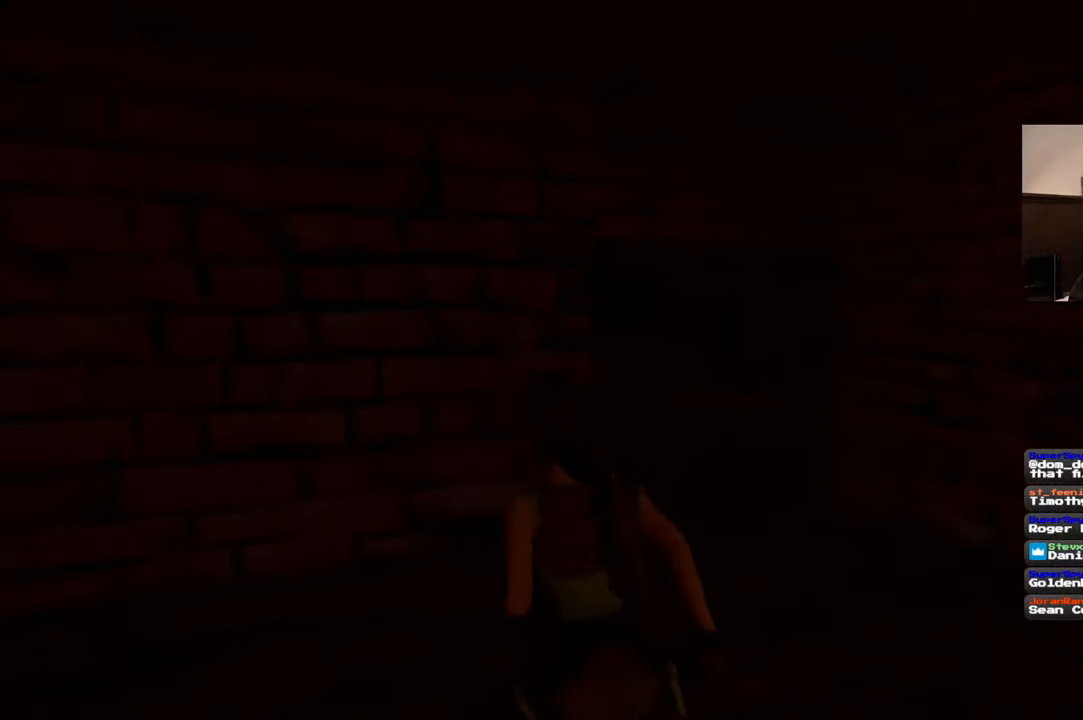
{"buttons": [], "left_stick": "up", "right_stick": "left", "events": [[350, "left_stick", "up"]]}
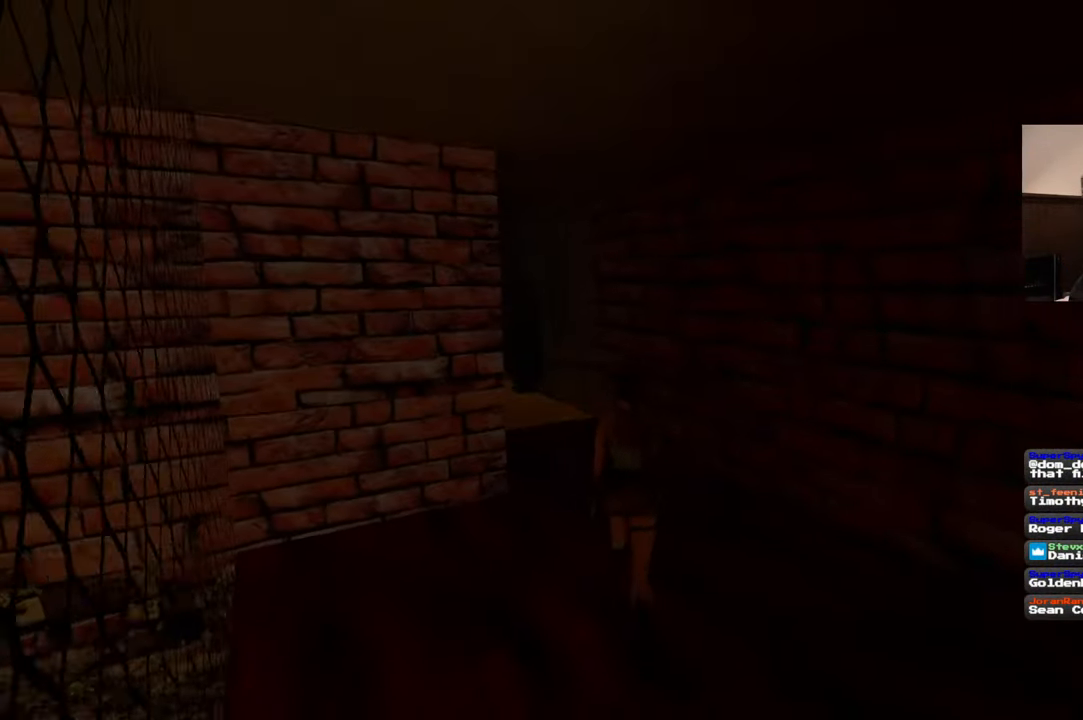
{"buttons": [], "left_stick": "up", "right_stick": "down-left", "events": [[17, "right_stick", "center"], [317, "right_stick", "down-left"]]}
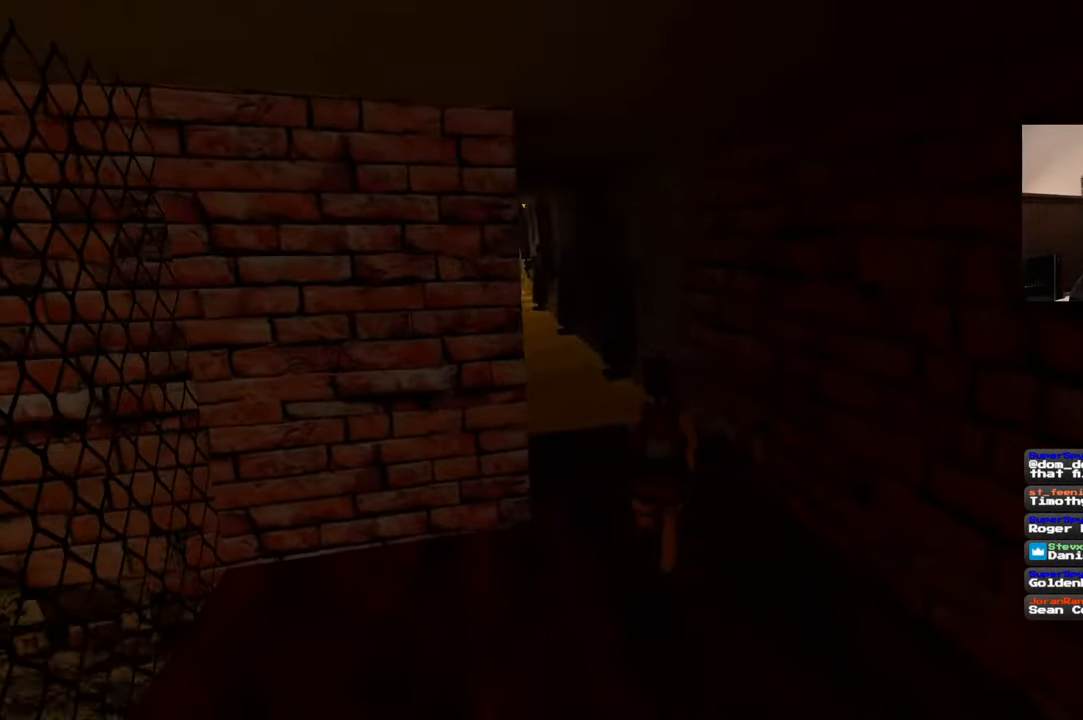
{"buttons": [], "left_stick": "up", "right_stick": "center", "events": [[50, "right_stick", "center"]]}
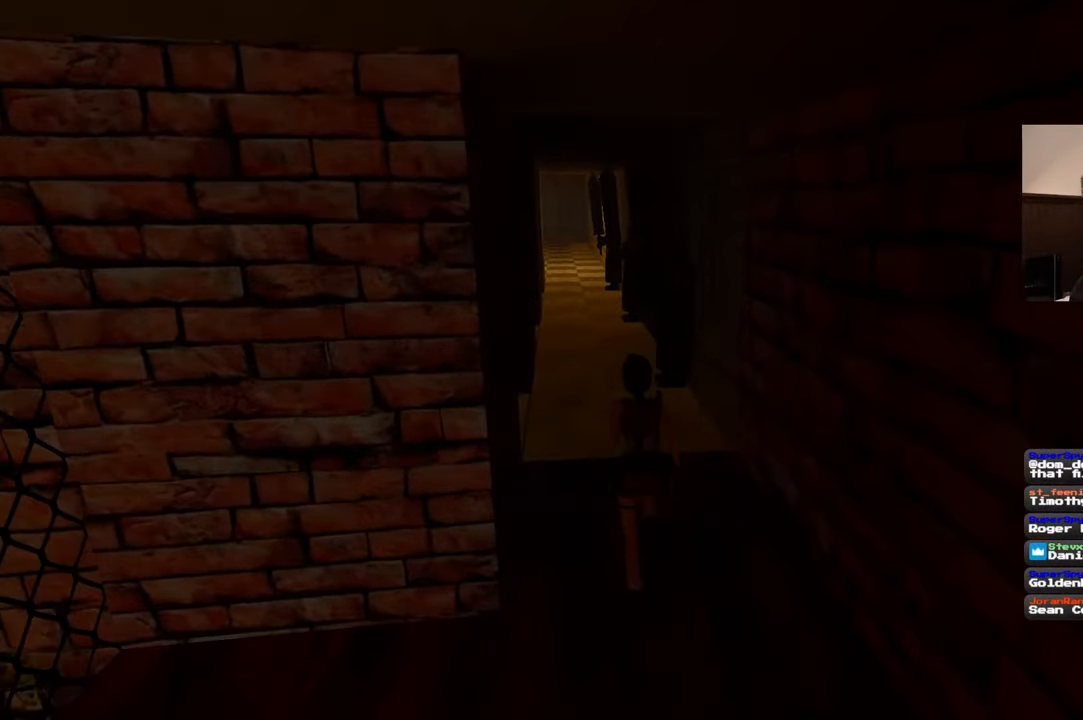
{"buttons": [], "left_stick": "up", "right_stick": "center", "events": []}
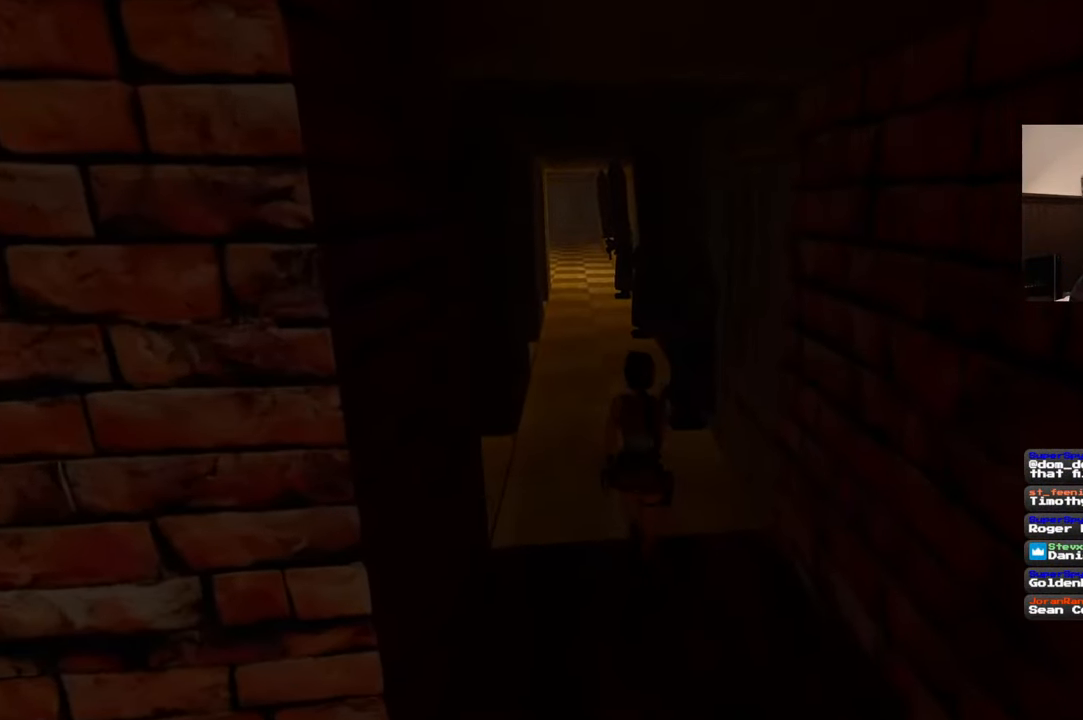
{"buttons": ["SQUARE"], "left_stick": "up-right", "right_stick": "center", "events": [[150, "SQUARE", "down"], [450, "left_stick", "up-right"]]}
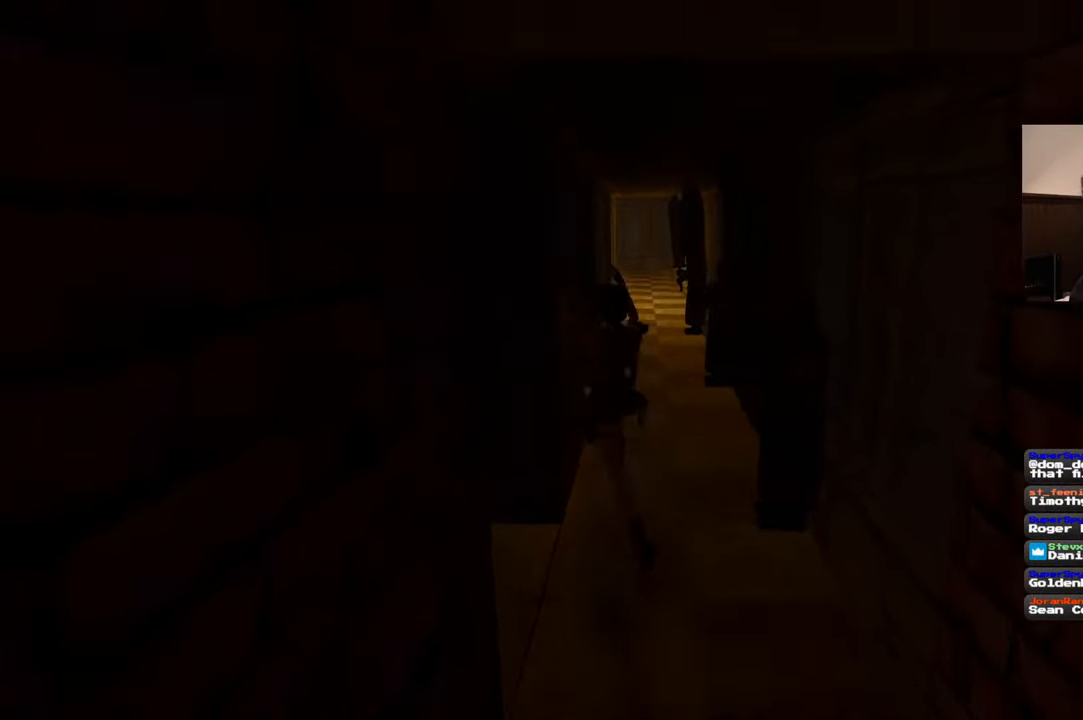
{"buttons": [], "left_stick": "up", "right_stick": "center", "events": [[217, "SQUARE", "up"], [450, "left_stick", "up"]]}
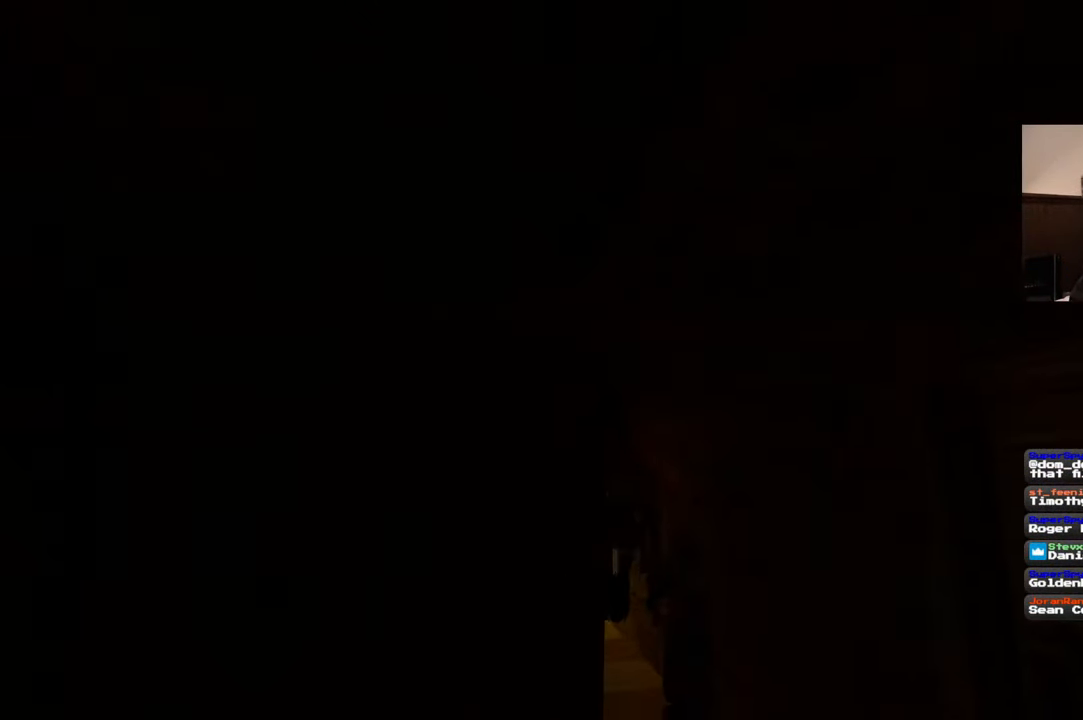
{"buttons": [], "left_stick": "up", "right_stick": "center", "events": [[67, "right_stick", "down-left"], [217, "right_stick", "center"]]}
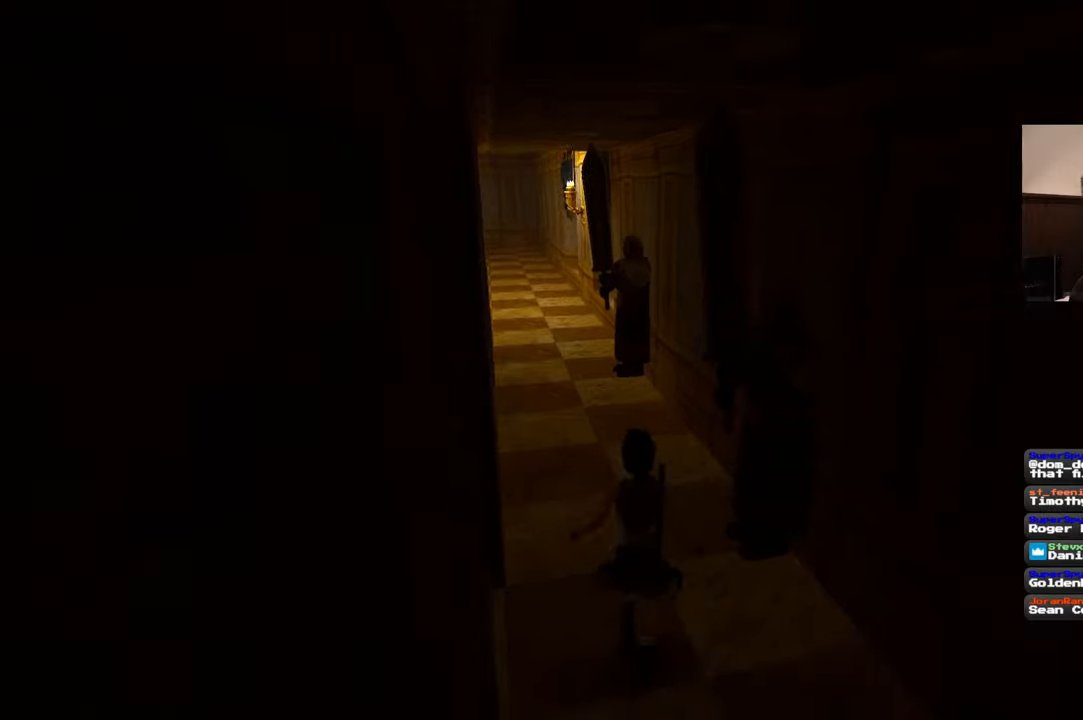
{"buttons": [], "left_stick": "up", "right_stick": "up", "events": [[50, "right_stick", "left"], [117, "right_stick", "center"], [417, "right_stick", "up"]]}
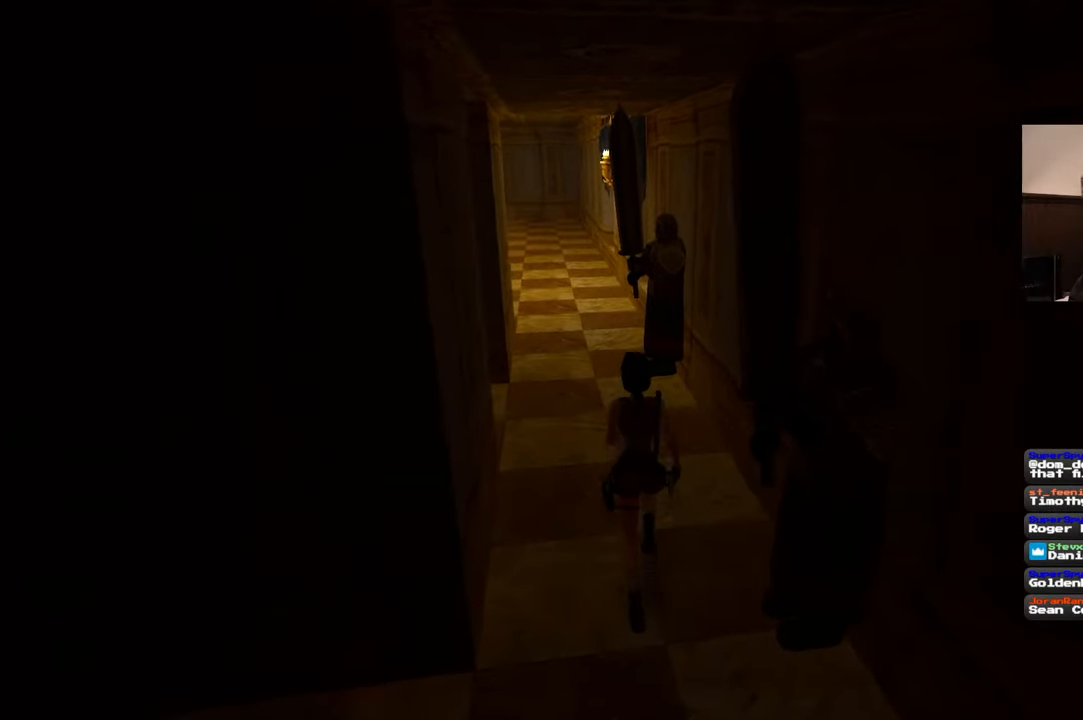
{"buttons": [], "left_stick": "up", "right_stick": "center", "events": [[100, "right_stick", "center"], [267, "right_stick", "left"], [384, "right_stick", "center"]]}
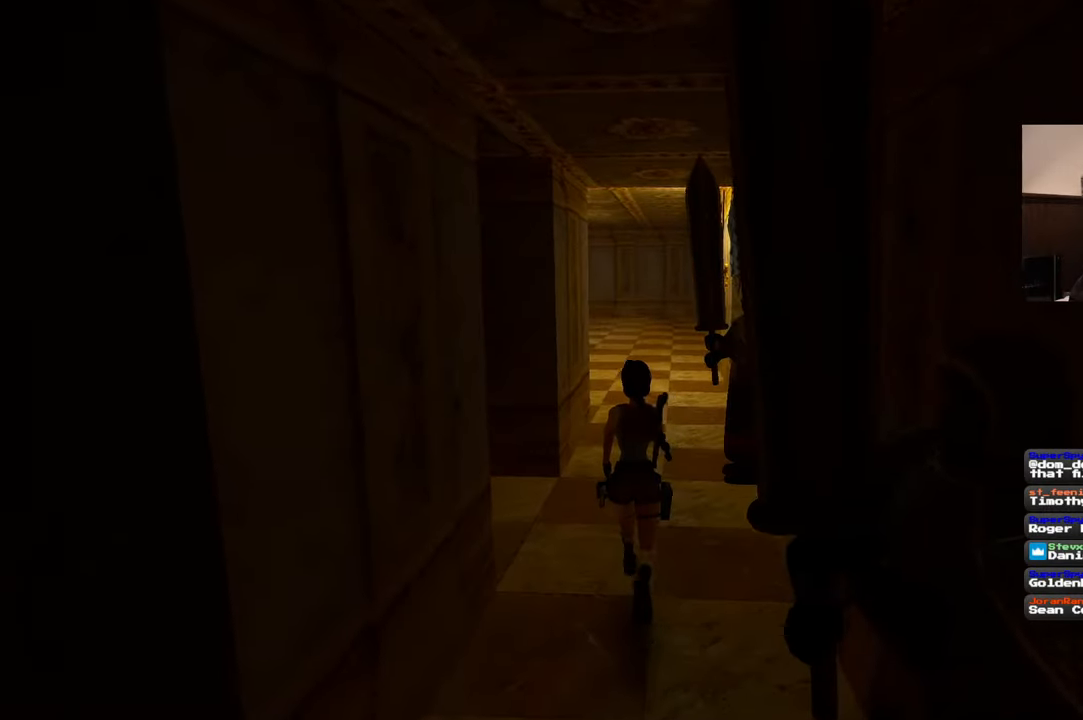
{"buttons": [], "left_stick": "up", "right_stick": "center", "events": [[217, "right_stick", "up"], [284, "right_stick", "center"]]}
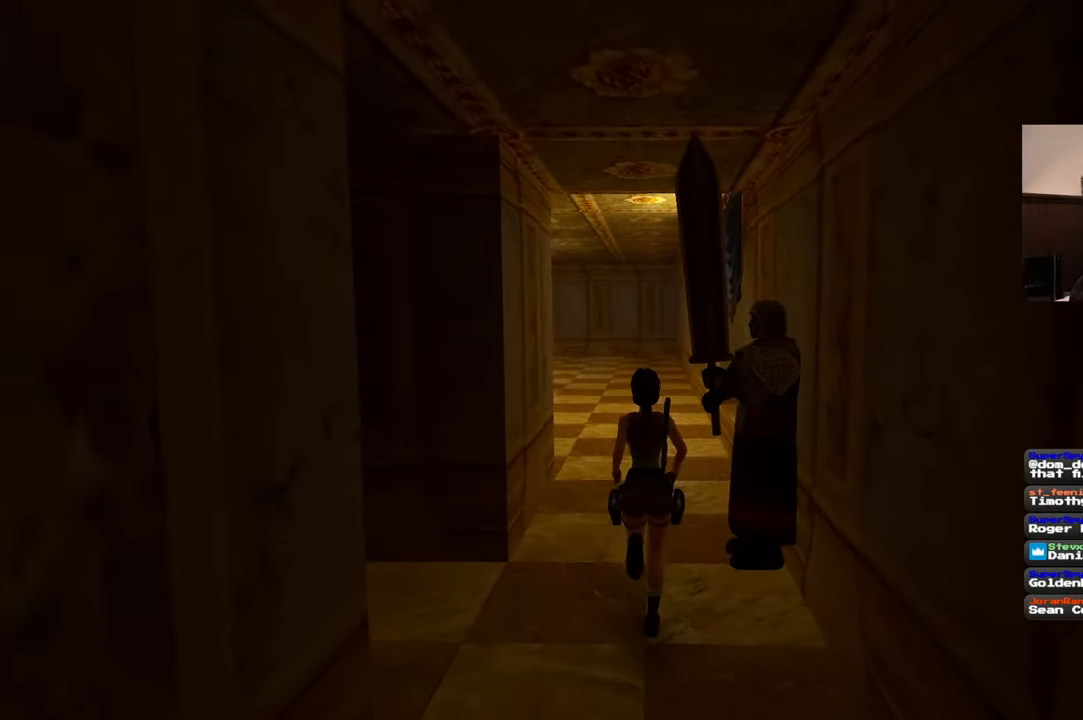
{"buttons": [], "left_stick": "up", "right_stick": "center", "events": []}
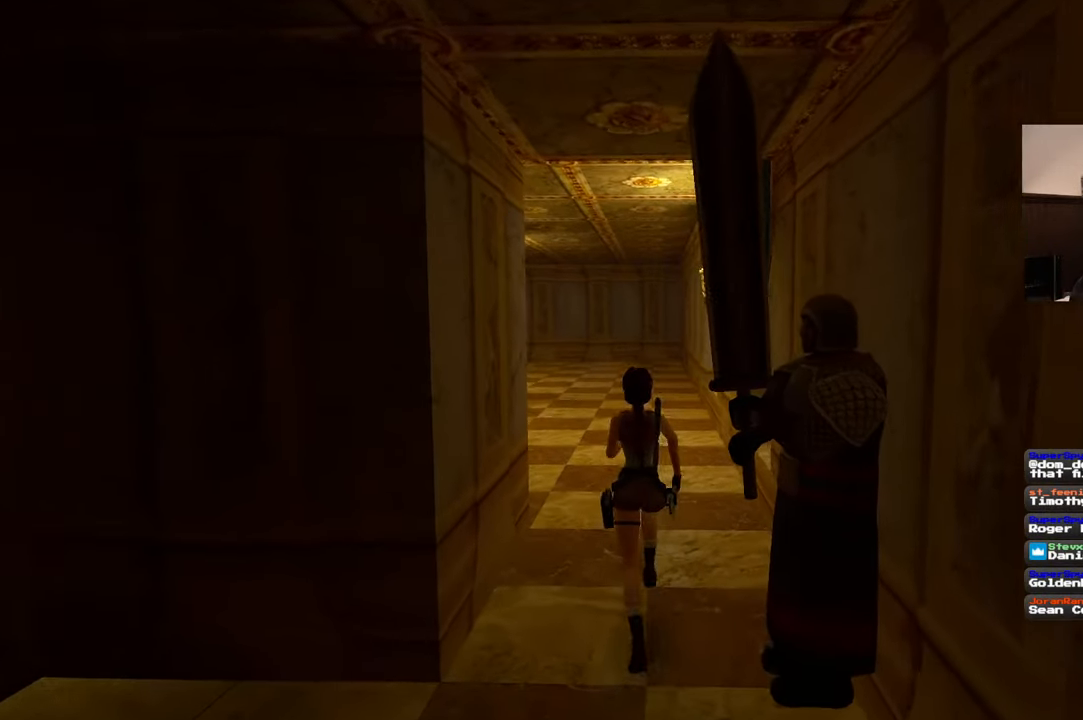
{"buttons": [], "left_stick": "up-left", "right_stick": "right", "events": [[234, "right_stick", "right"], [484, "left_stick", "up-left"]]}
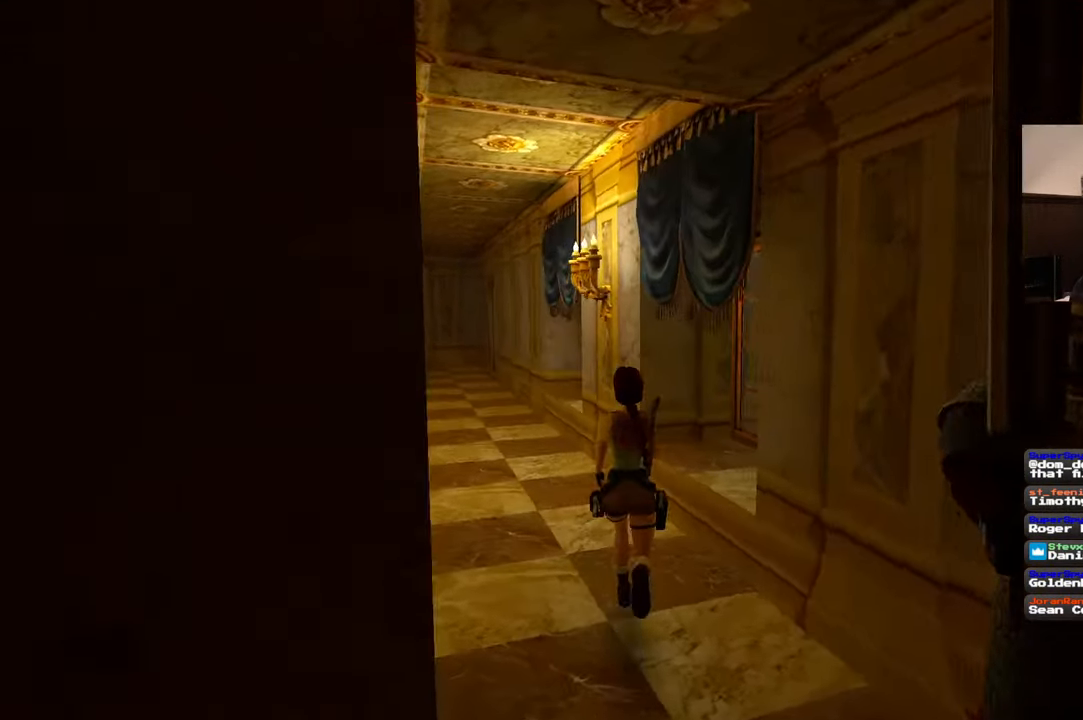
{"buttons": [], "left_stick": "up-left", "right_stick": "down-right", "events": [[134, "right_stick", "center"], [284, "right_stick", "down-right"]]}
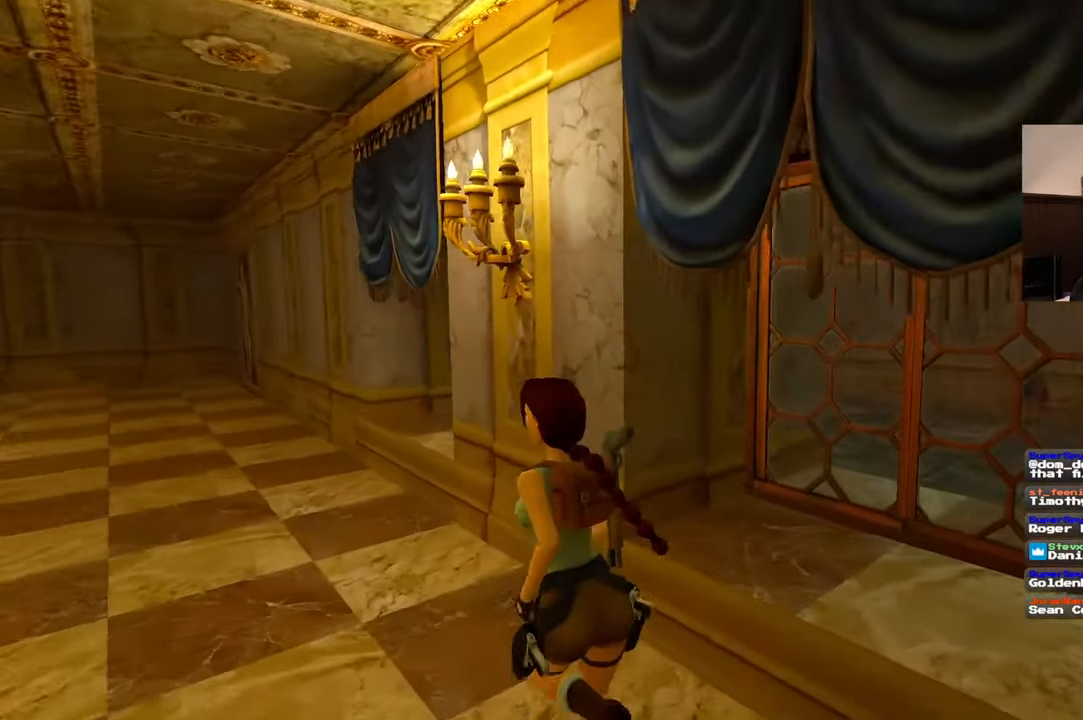
{"buttons": [], "left_stick": "left", "right_stick": "center", "events": [[400, "left_stick", "left"], [400, "right_stick", "center"]]}
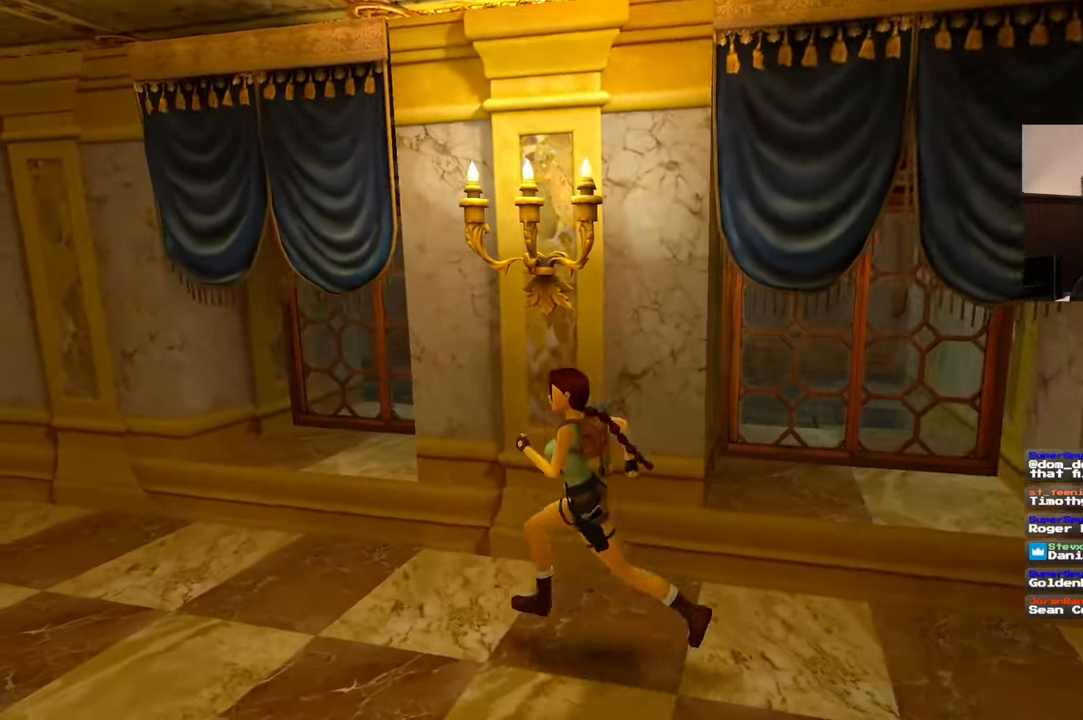
{"buttons": [], "left_stick": "left", "right_stick": "right", "events": [[350, "right_stick", "right"]]}
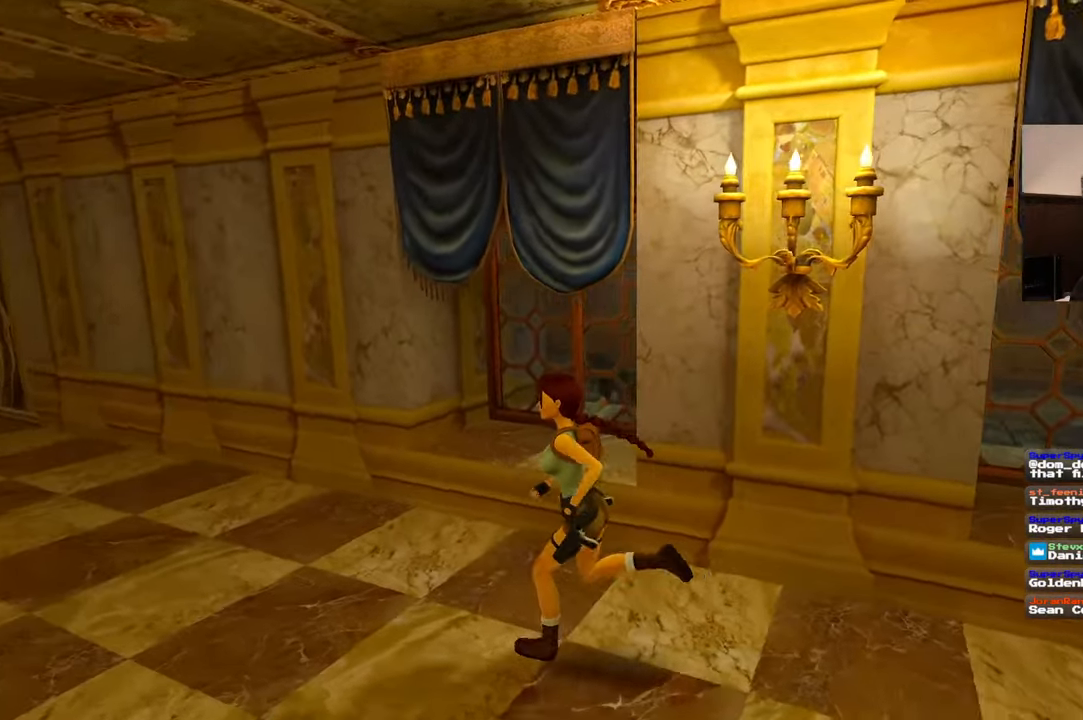
{"buttons": [], "left_stick": "center", "right_stick": "center", "events": [[250, "left_stick", "center"], [267, "right_stick", "center"]]}
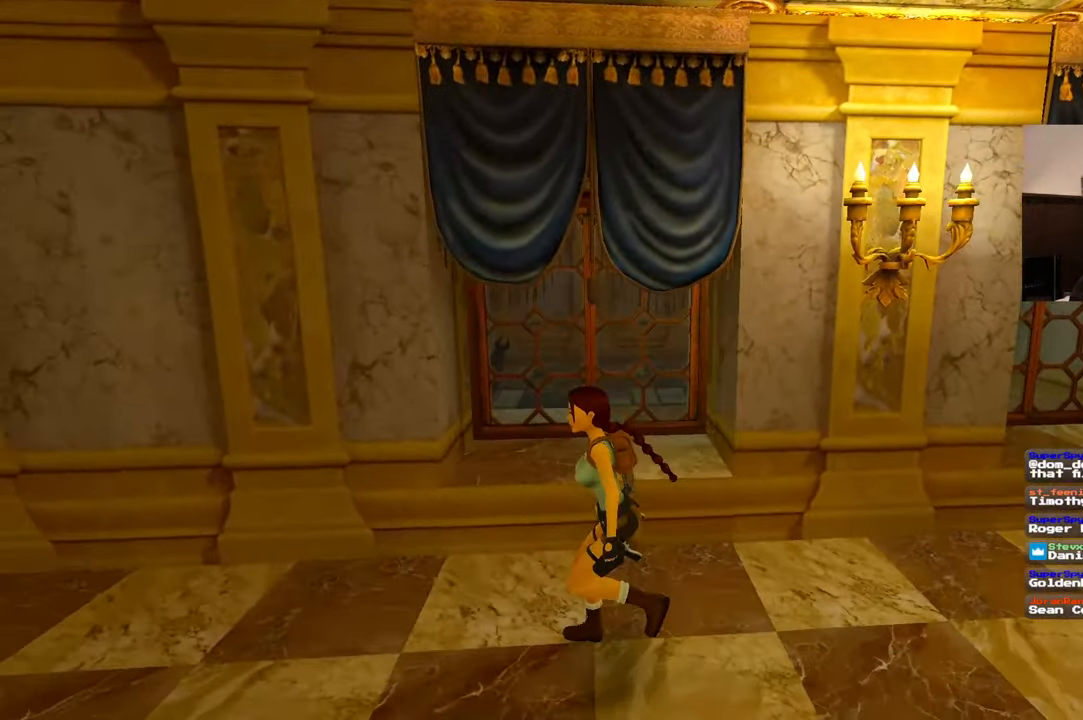
{"buttons": [], "left_stick": "center", "right_stick": "center", "events": []}